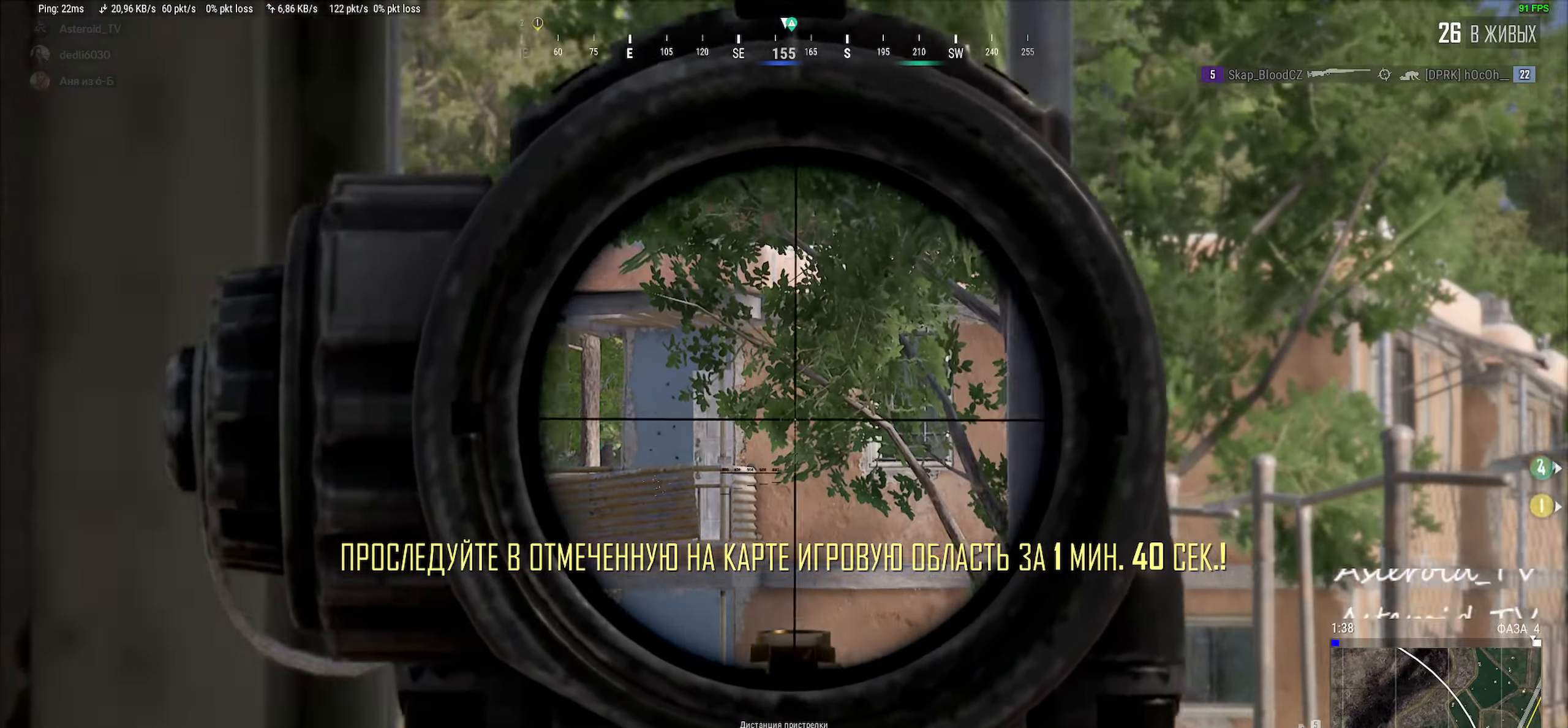
Gameplay with keyboard and mouse; each line is a JSON object with the keys and mouse buttons held at the frame after it. "events" lists presses ("down") and releases ("up") of "a", "ctrl", "d", "e", "f", "q", "r", "s", "shift", "space", "tab", "w", "mouse_left", "mouse_wheel", "mouse_right", "mouse_mb4" and "mouse_mb5" between this image and that frame as [ms after this image, input, new state], when the widget could be followed in between. "mouse_left", "mouse_wheel", "mouse_right", "mouse_mb4", "mouse_mb5" = the "left", "wheel", "right", "mb4", "mb5" buttons of the "mouse" list. No other keys are recorded. "wheel" means that the mouse wheel is clicked or scrolled. Mouse movement is not recorded.
{"keys": [], "mouse": ["left"], "events": [[33, "mouse_left", "down"], [83, "a", "up"], [183, "mouse_left", "up"], [250, "mouse_left", "down"], [400, "mouse_left", "up"], [483, "mouse_left", "down"]]}
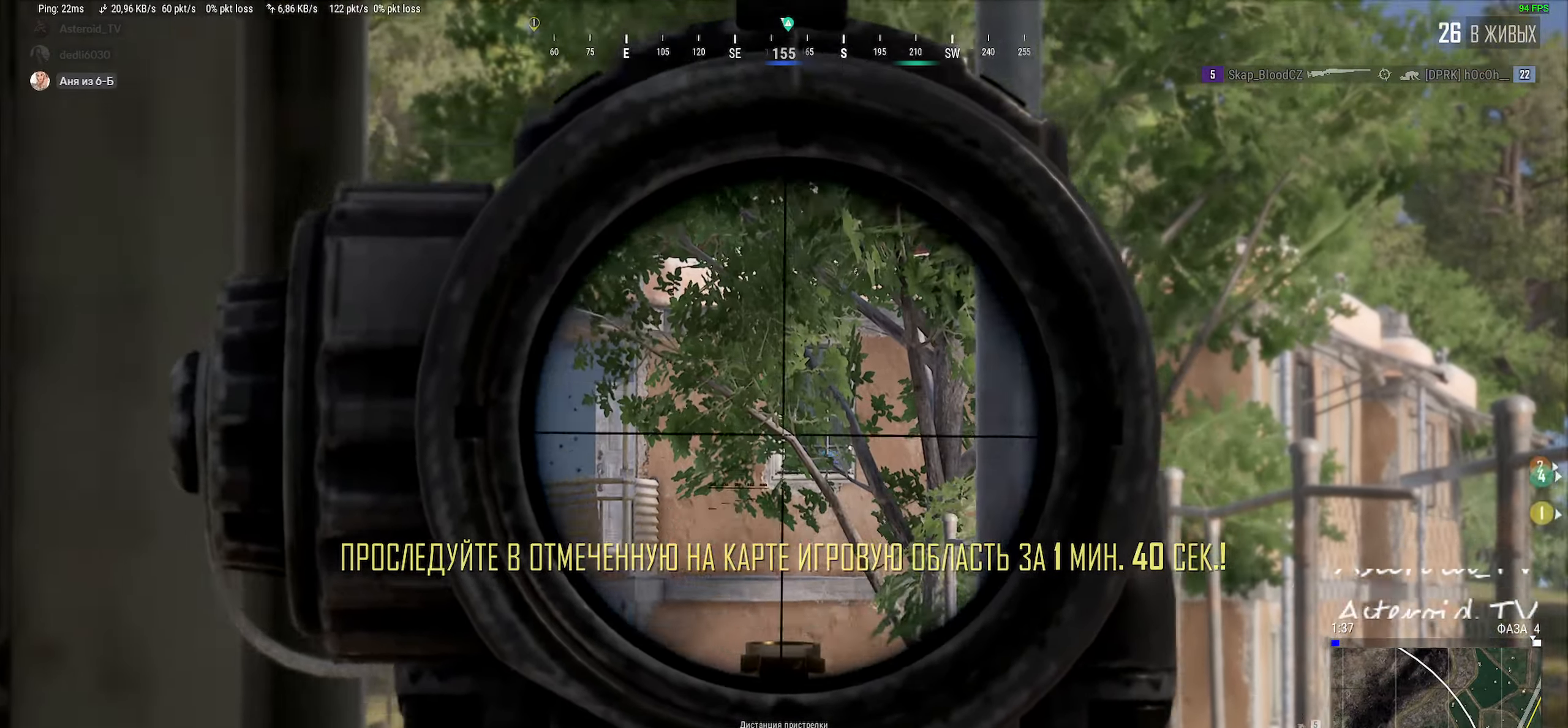
{"keys": [], "mouse": ["left"], "events": [[117, "mouse_left", "up"], [217, "mouse_left", "down"], [367, "mouse_left", "up"], [500, "mouse_left", "down"]]}
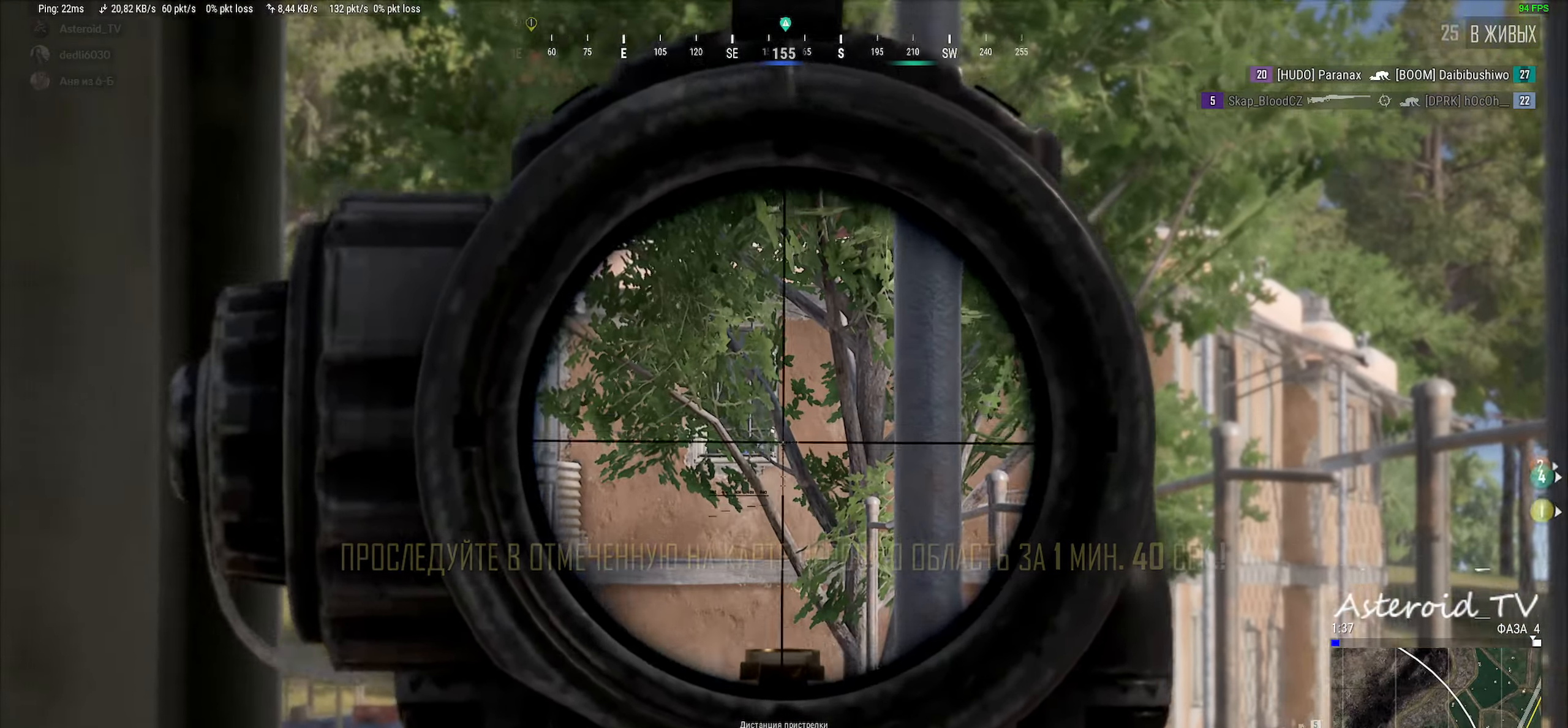
{"keys": [], "mouse": ["left", "right"], "events": [[133, "mouse_left", "up"], [267, "mouse_left", "down"], [383, "mouse_left", "up"], [467, "mouse_left", "down"], [467, "mouse_right", "down"]]}
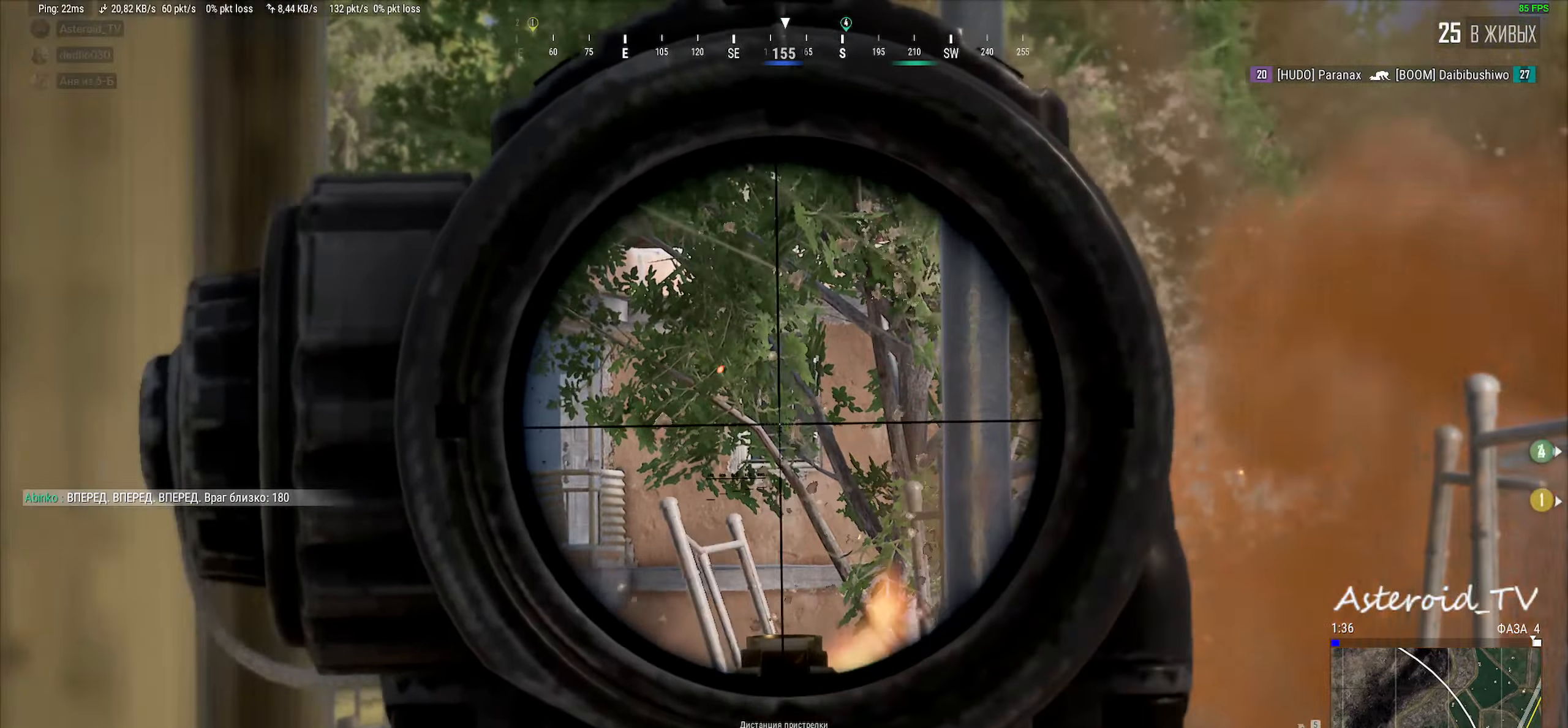
{"keys": ["ctrl", "d", "w"], "mouse": [], "events": [[17, "a", "down"], [50, "ctrl", "down"], [67, "mouse_left", "up"], [67, "mouse_right", "up"], [67, "r", "down"], [83, "a", "up"], [150, "a", "down"], [167, "ctrl", "up"], [167, "r", "up"], [267, "ctrl", "down"], [300, "a", "up"], [350, "d", "down"], [383, "w", "down"], [433, "ctrl", "up"], [500, "ctrl", "down"]]}
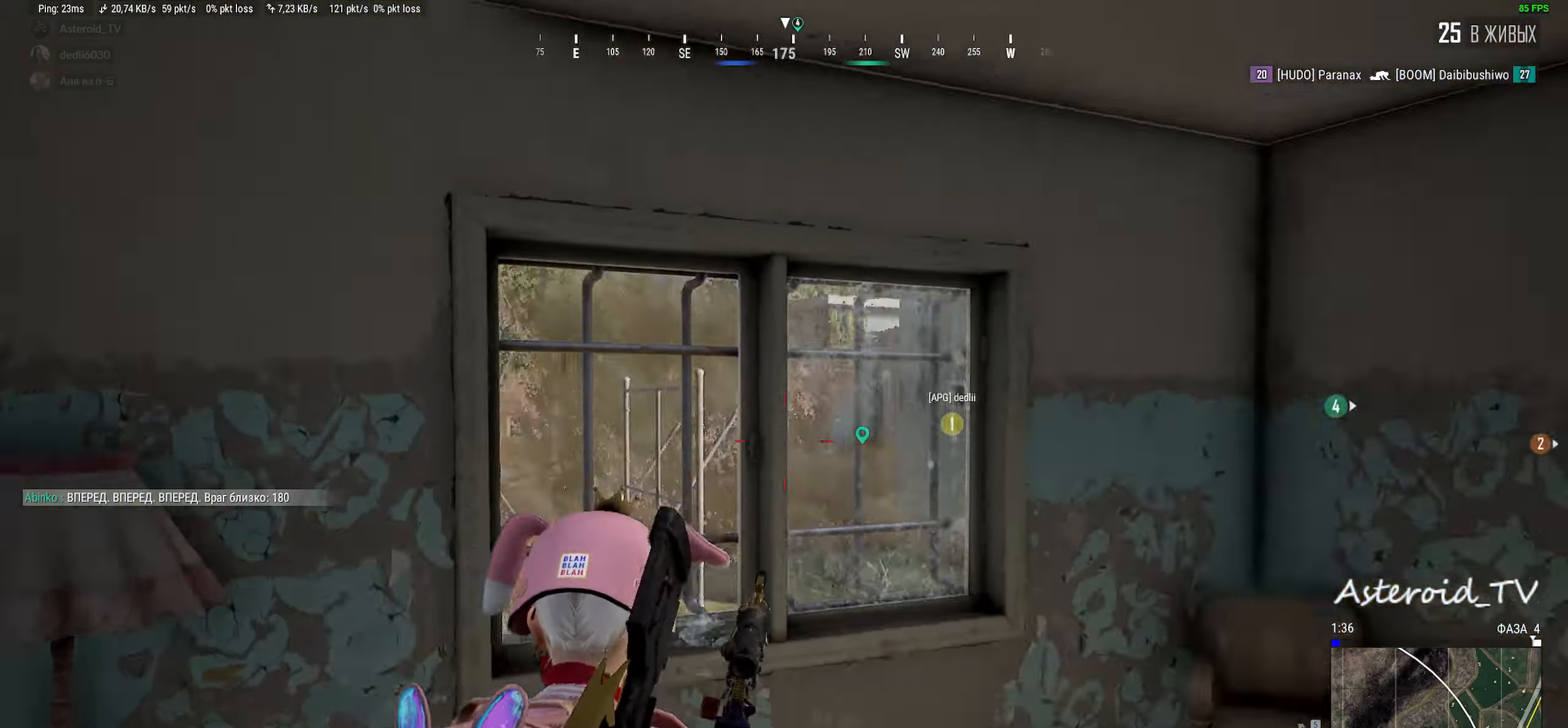
{"keys": ["w"], "mouse": [], "events": [[150, "ctrl", "up"], [200, "ctrl", "down"], [367, "ctrl", "up"], [400, "d", "up"]]}
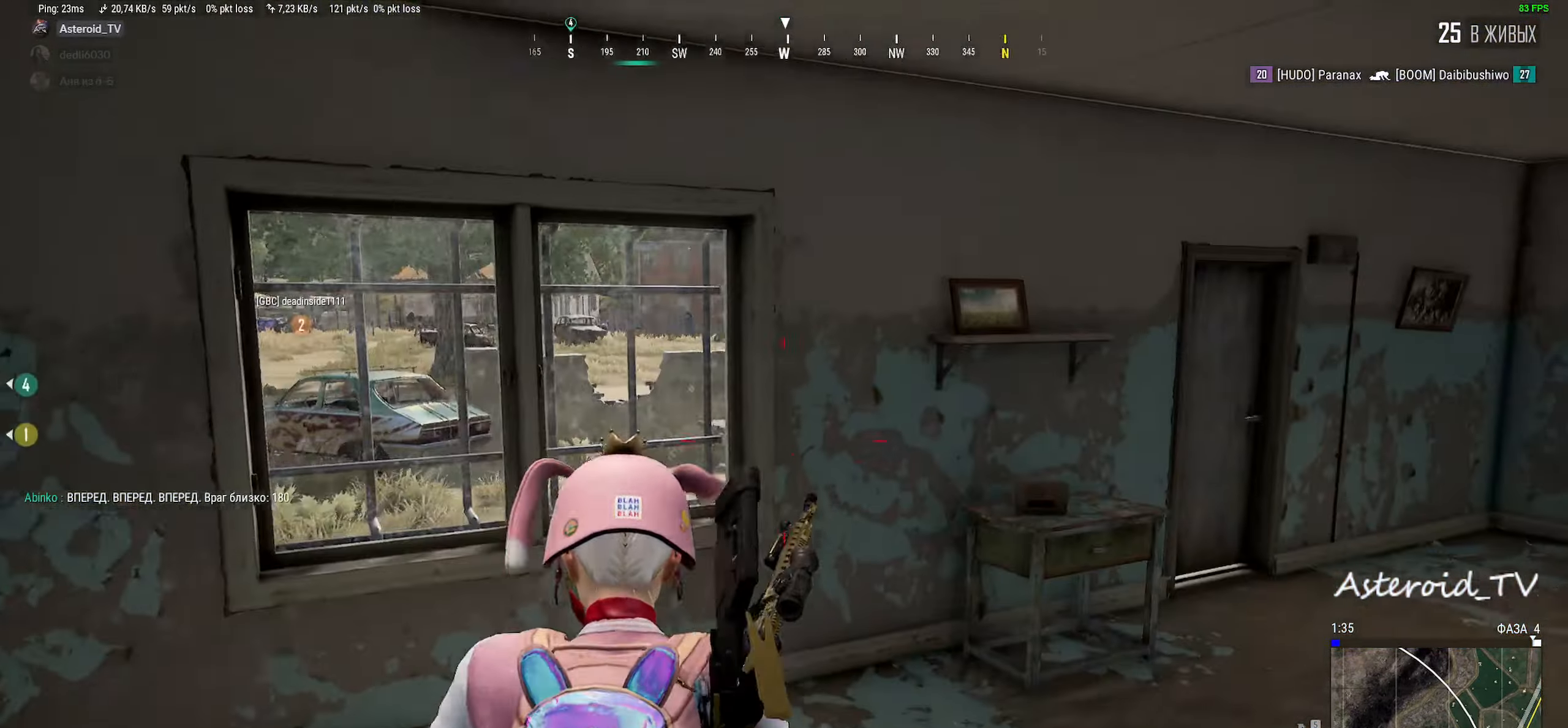
{"keys": ["d", "w"], "mouse": [], "events": [[350, "d", "down"]]}
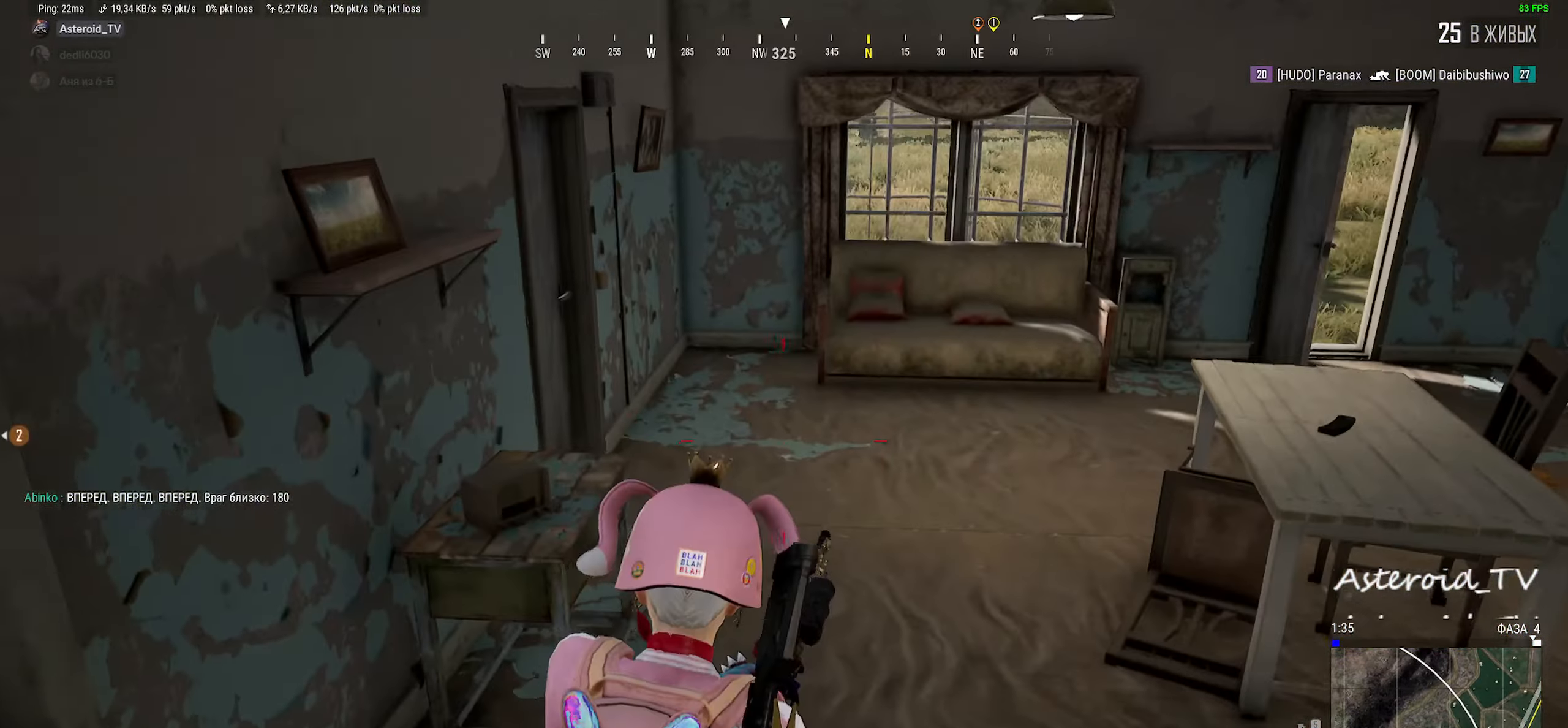
{"keys": ["d", "shift", "w"], "mouse": [], "events": [[17, "d", "up"], [317, "d", "down"], [383, "shift", "down"]]}
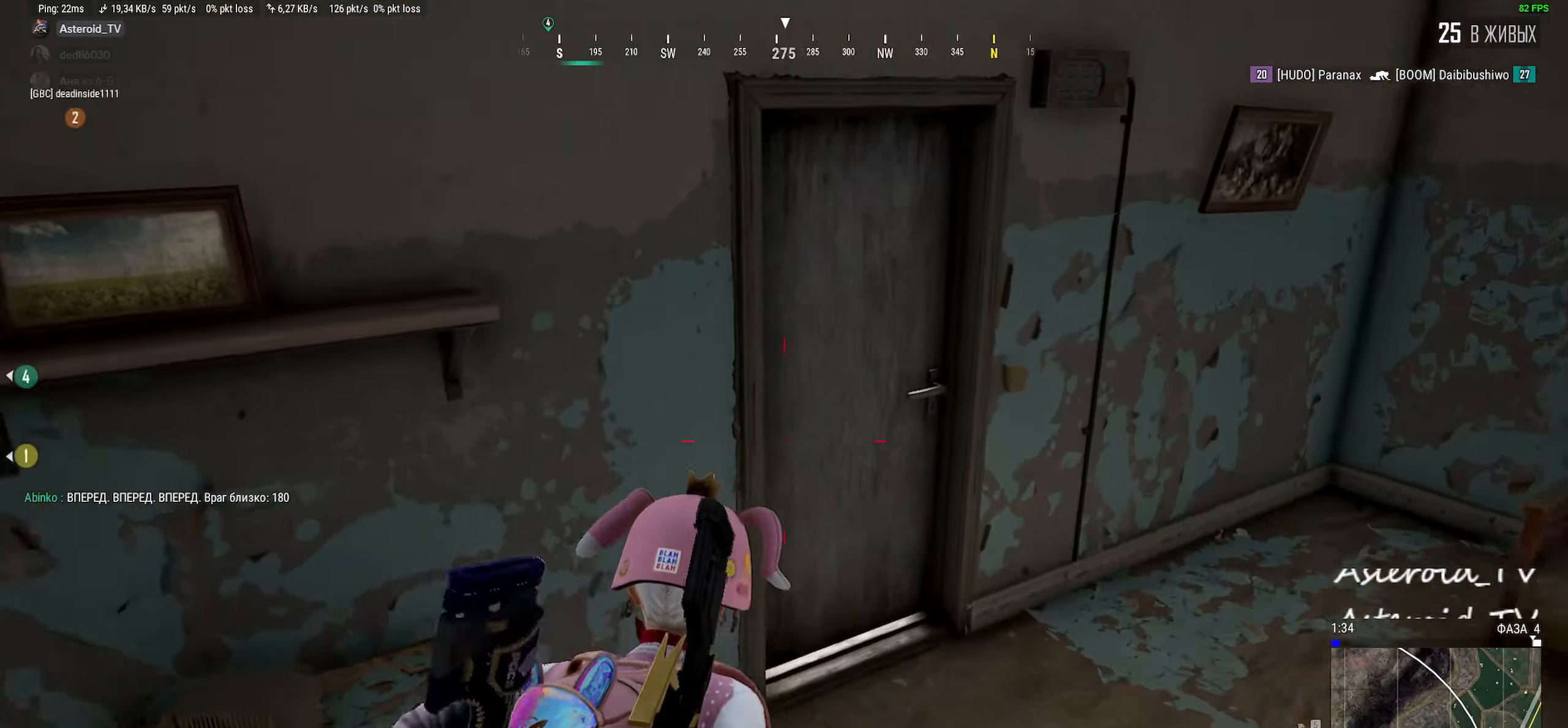
{"keys": ["w"], "mouse": [], "events": [[50, "d", "up"], [233, "f", "down"], [233, "shift", "up"], [267, "f", "up"], [383, "f", "down"], [450, "f", "up"]]}
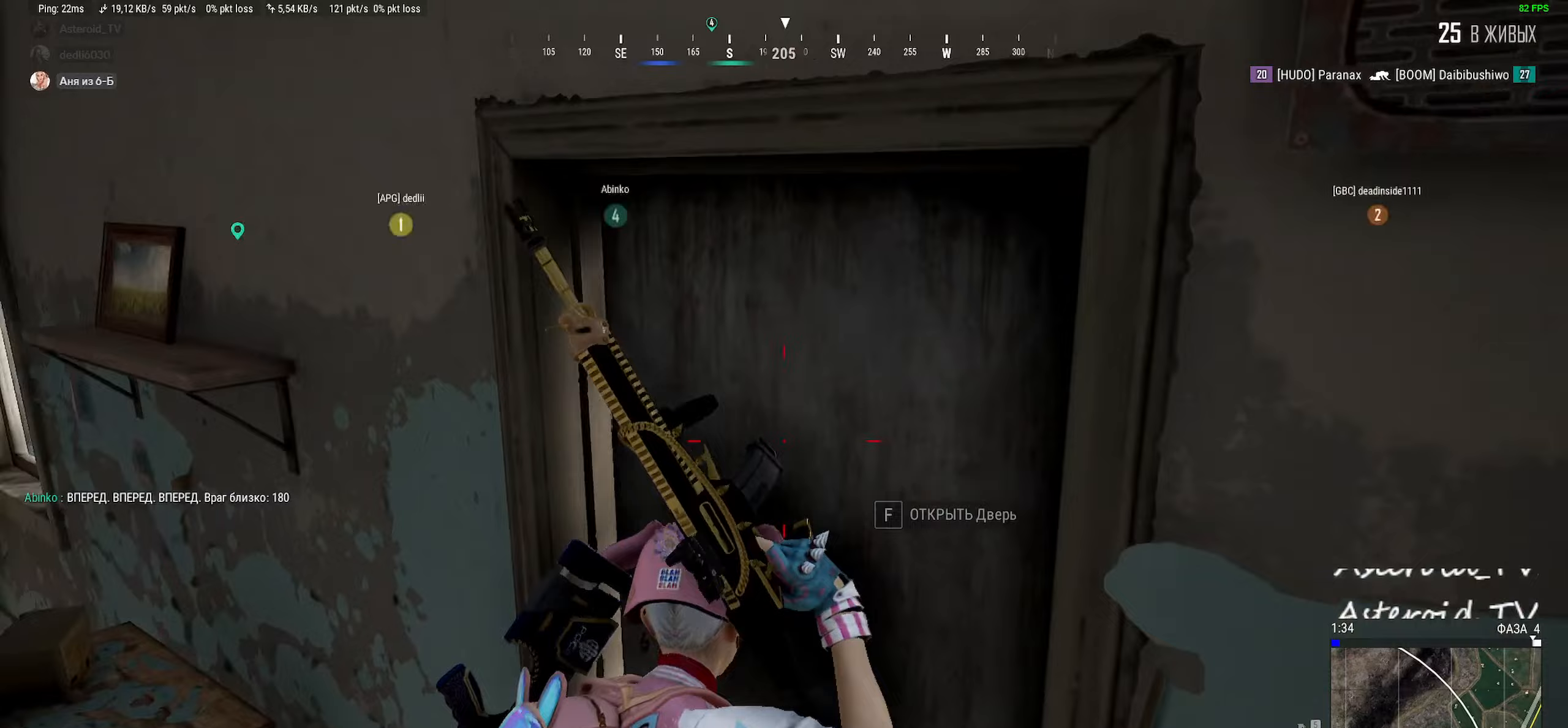
{"keys": ["d", "w"], "mouse": [], "events": [[33, "d", "down"]]}
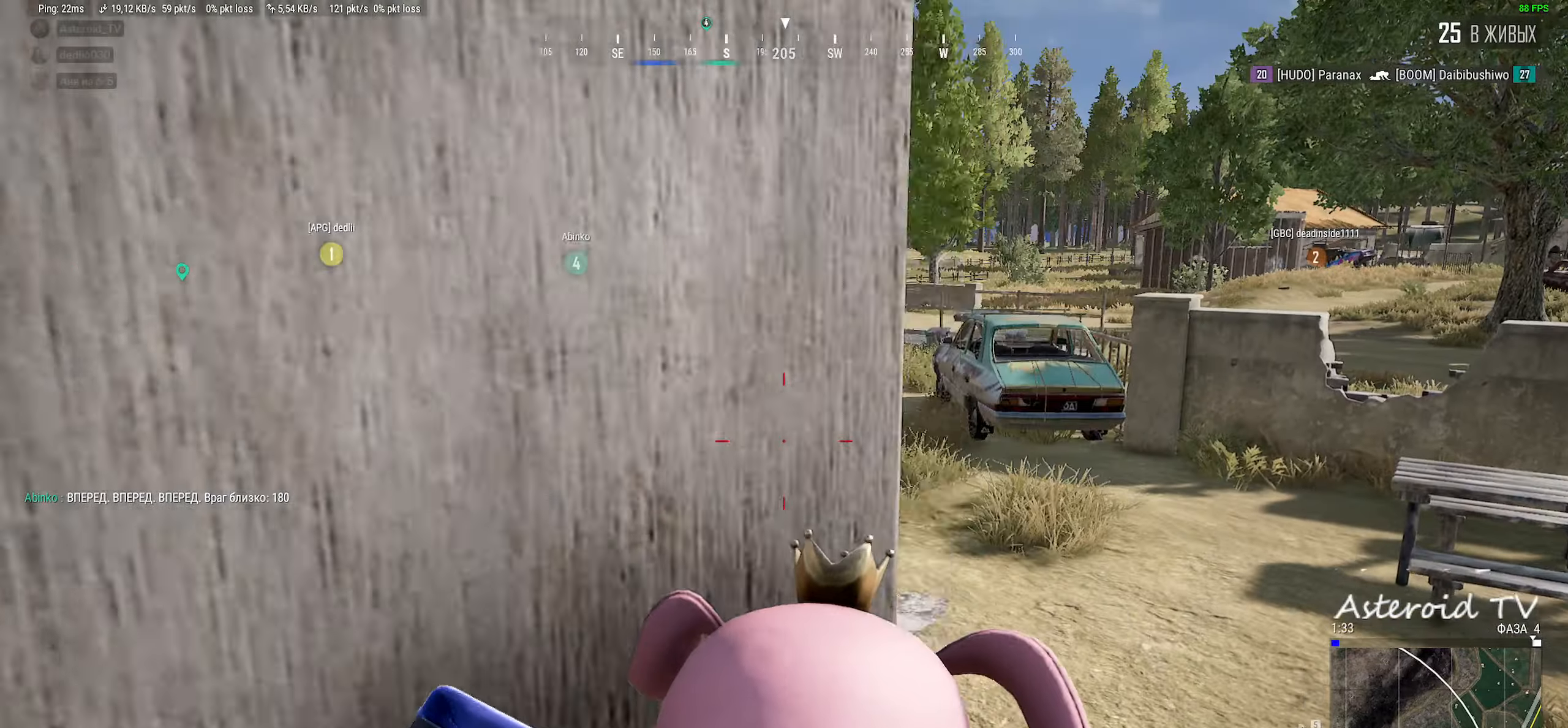
{"keys": ["d", "shift", "w"], "mouse": [], "events": [[317, "shift", "down"]]}
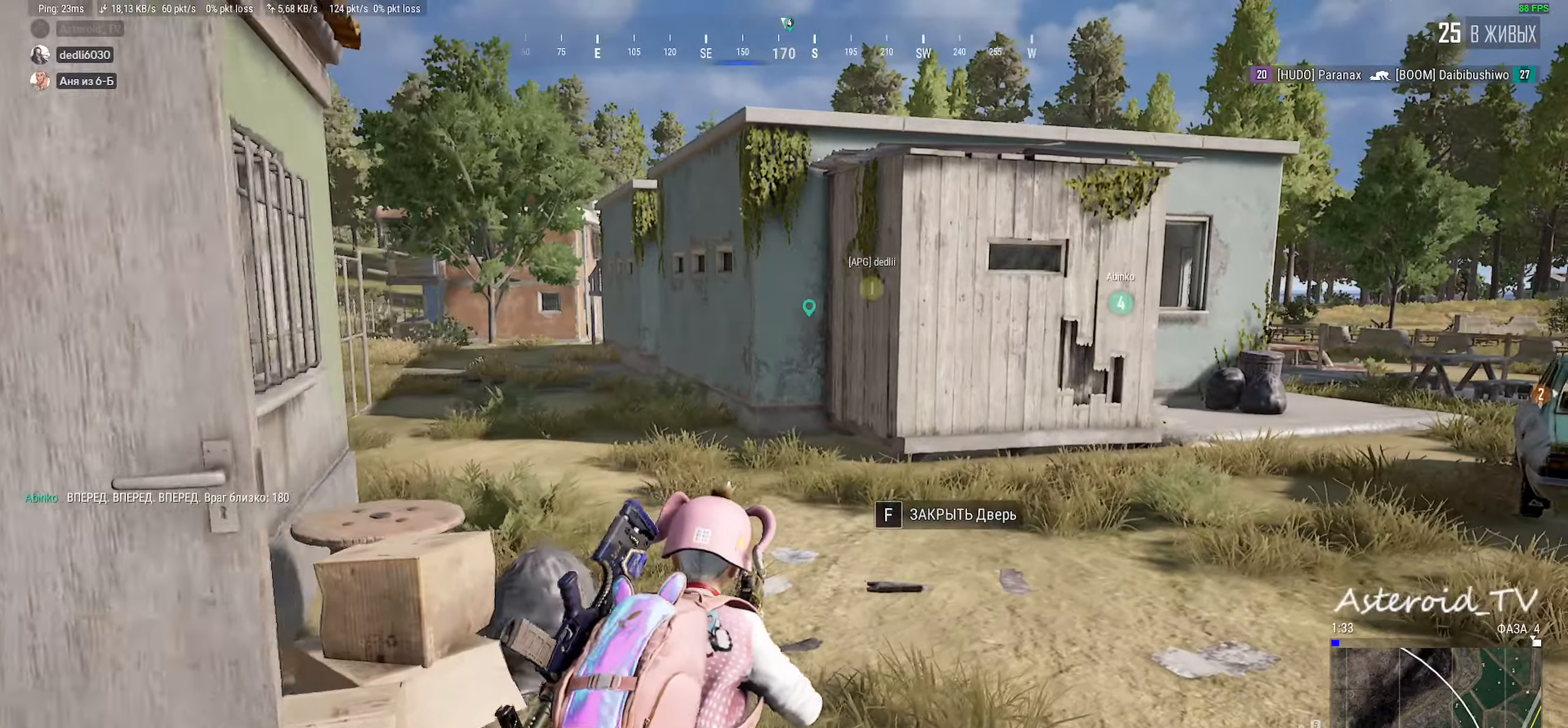
{"keys": ["d", "shift", "w"], "mouse": [], "events": [[150, "mouse_right", "down"], [417, "mouse_right", "up"]]}
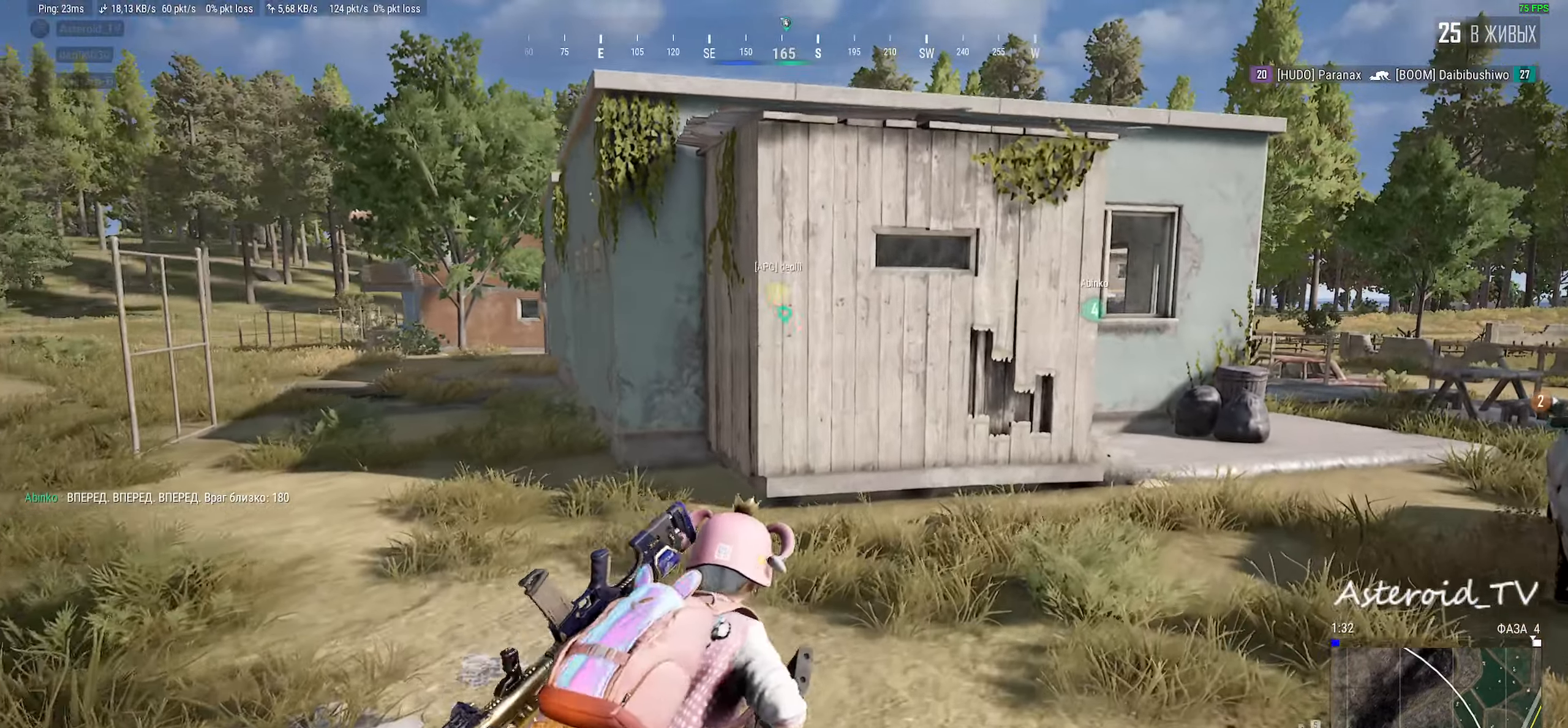
{"keys": ["a", "shift", "w"], "mouse": []}
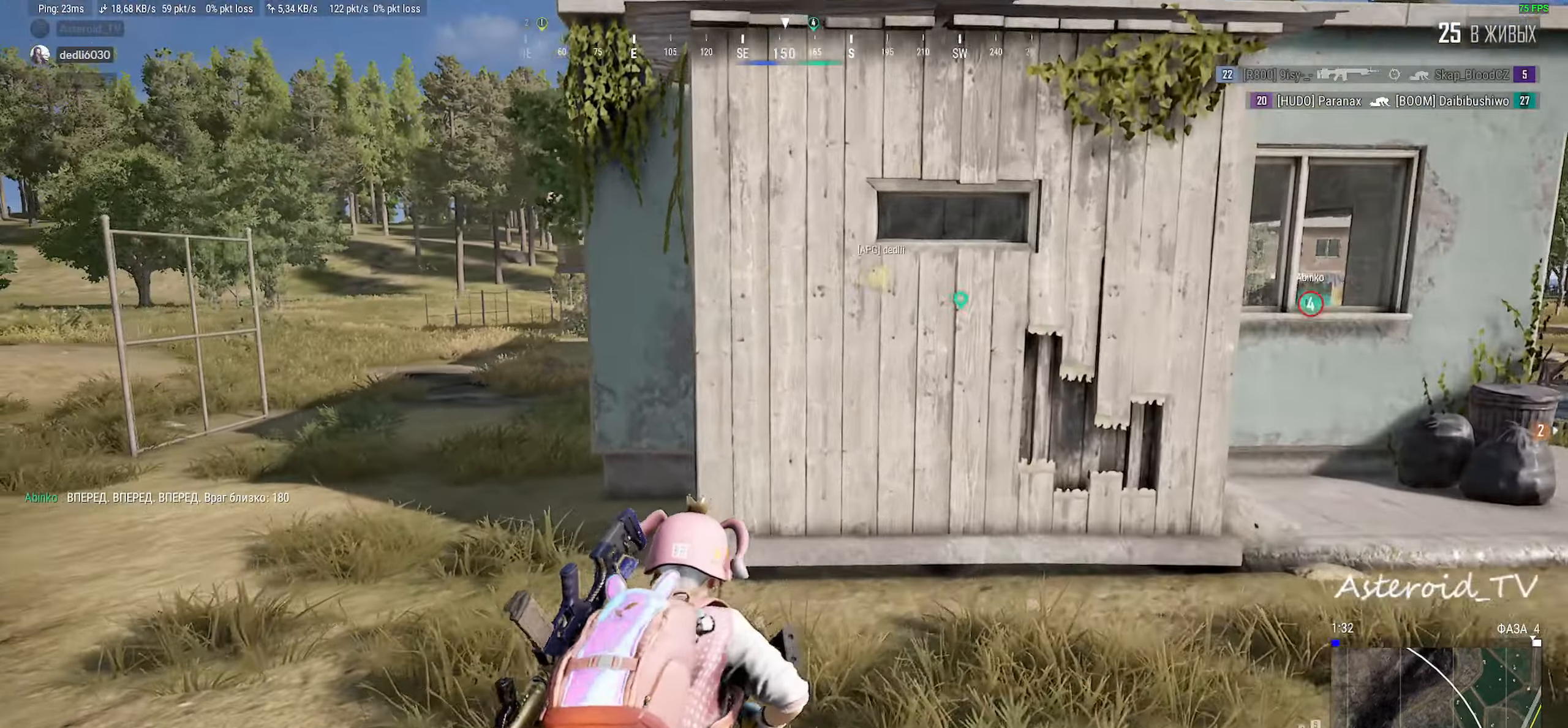
{"keys": ["a", "shift", "w"], "mouse": [], "events": []}
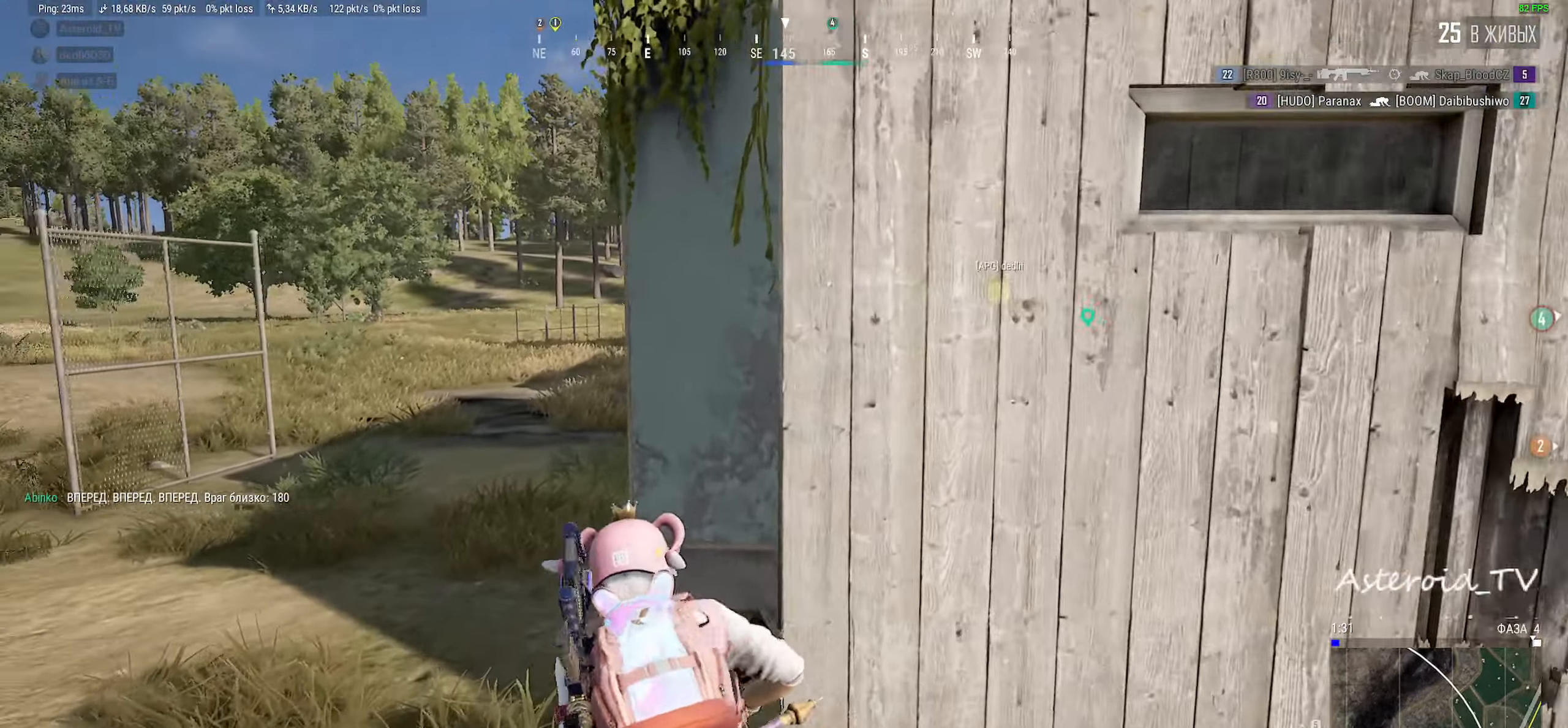
{"keys": ["a", "shift", "w"], "mouse": [], "events": []}
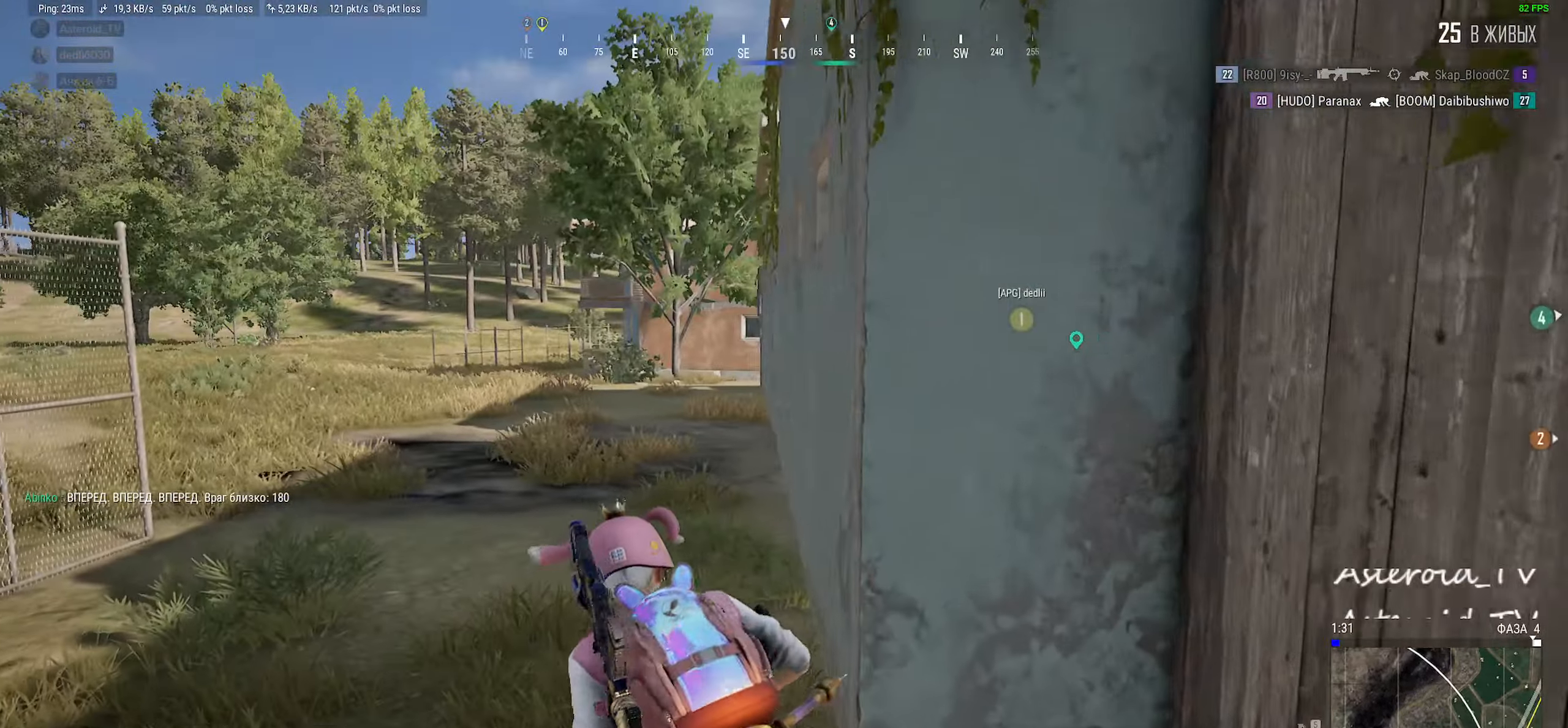
{"keys": ["d", "shift", "w"], "mouse": ["right"], "events": [[133, "a", "up"], [167, "d", "down"], [183, "shift", "up"], [250, "shift", "down"], [500, "mouse_right", "down"]]}
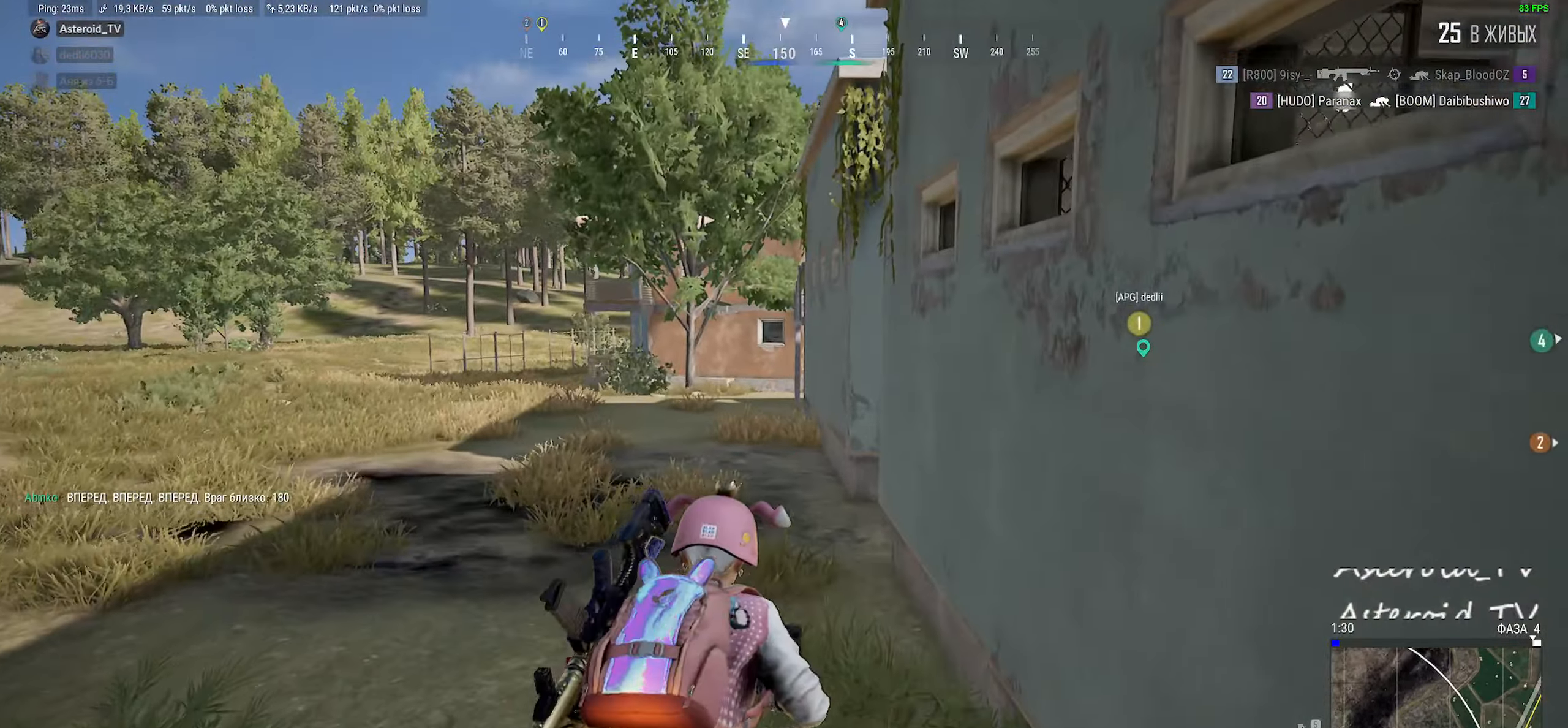
{"keys": ["a", "shift", "w"], "mouse": []}
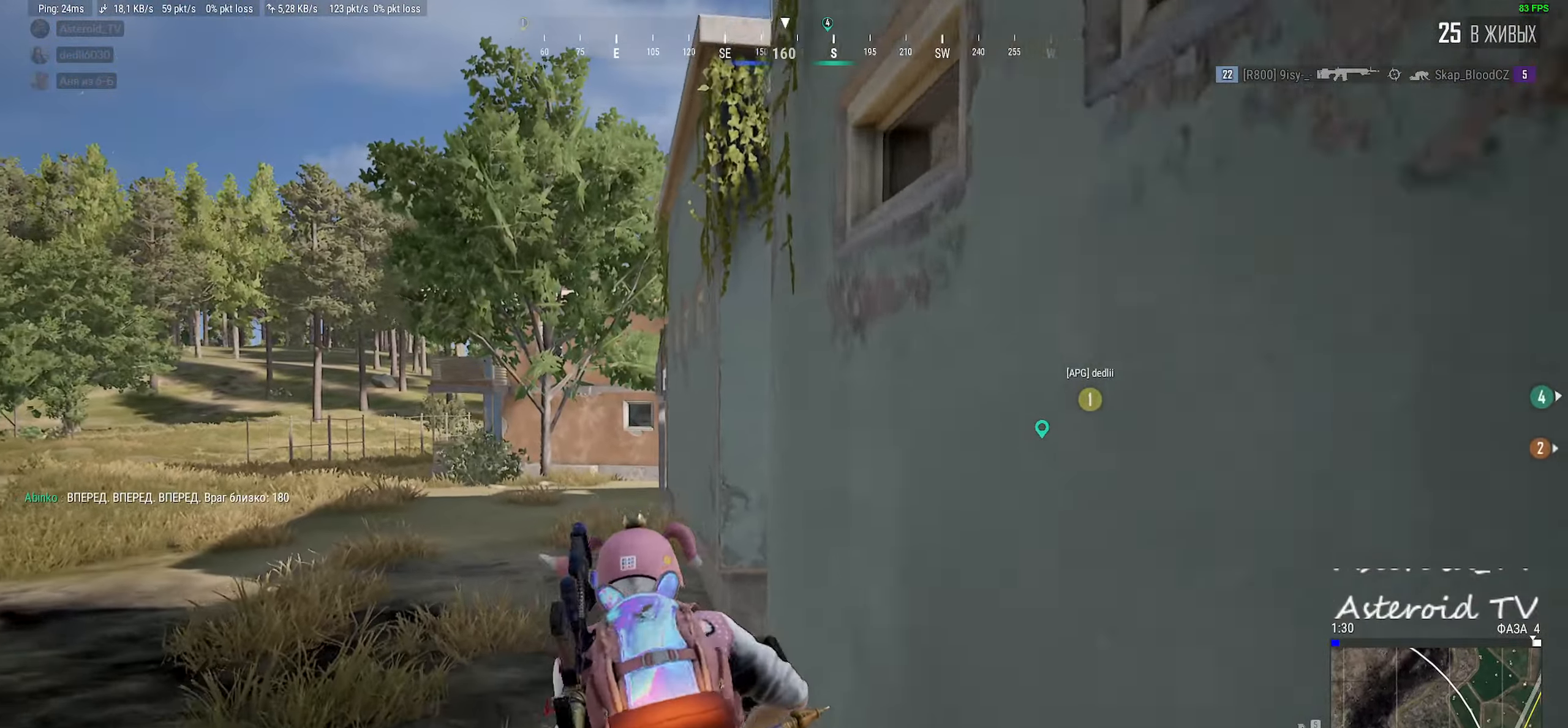
{"keys": ["a", "shift", "w"], "mouse": [], "events": []}
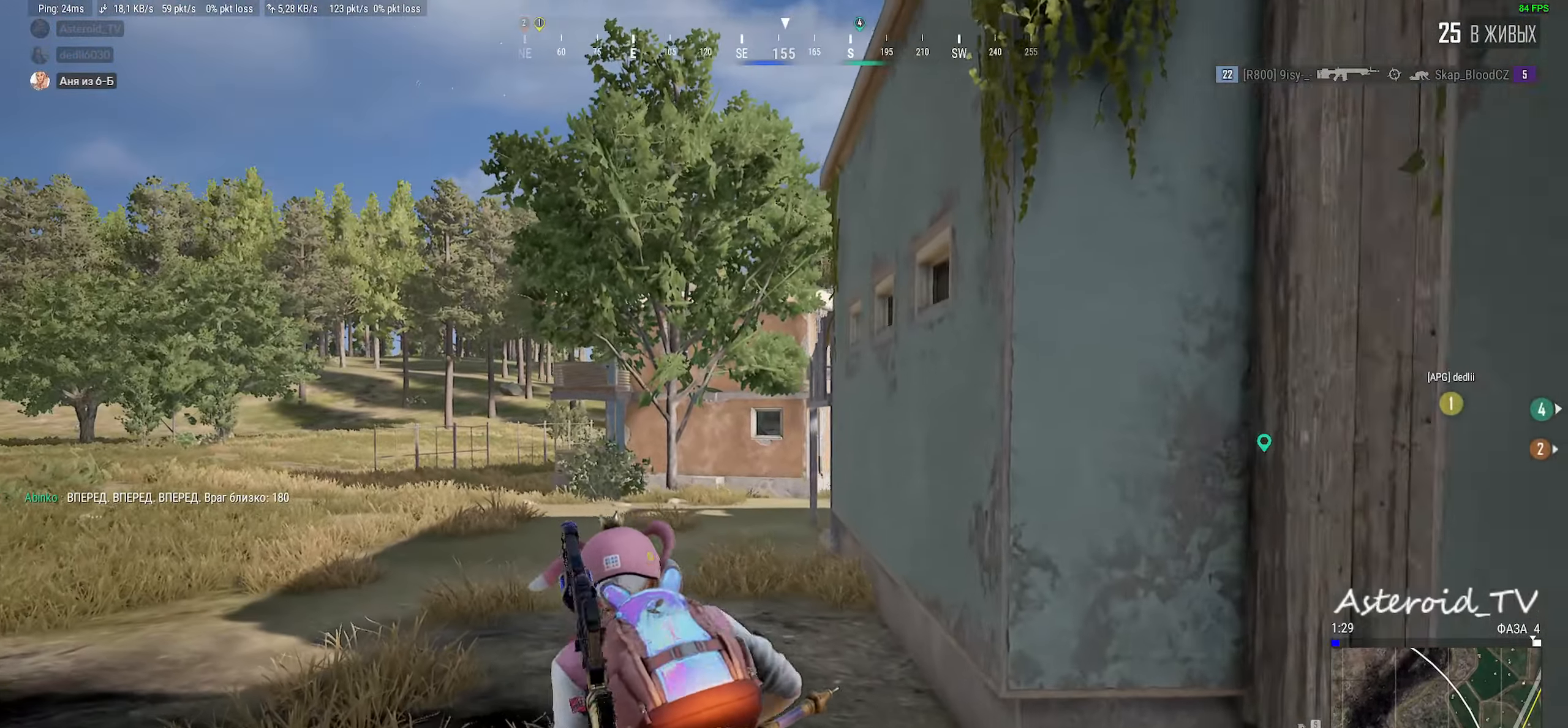
{"keys": ["d", "shift", "w"], "mouse": [], "events": [[317, "a", "up"], [317, "d", "down"]]}
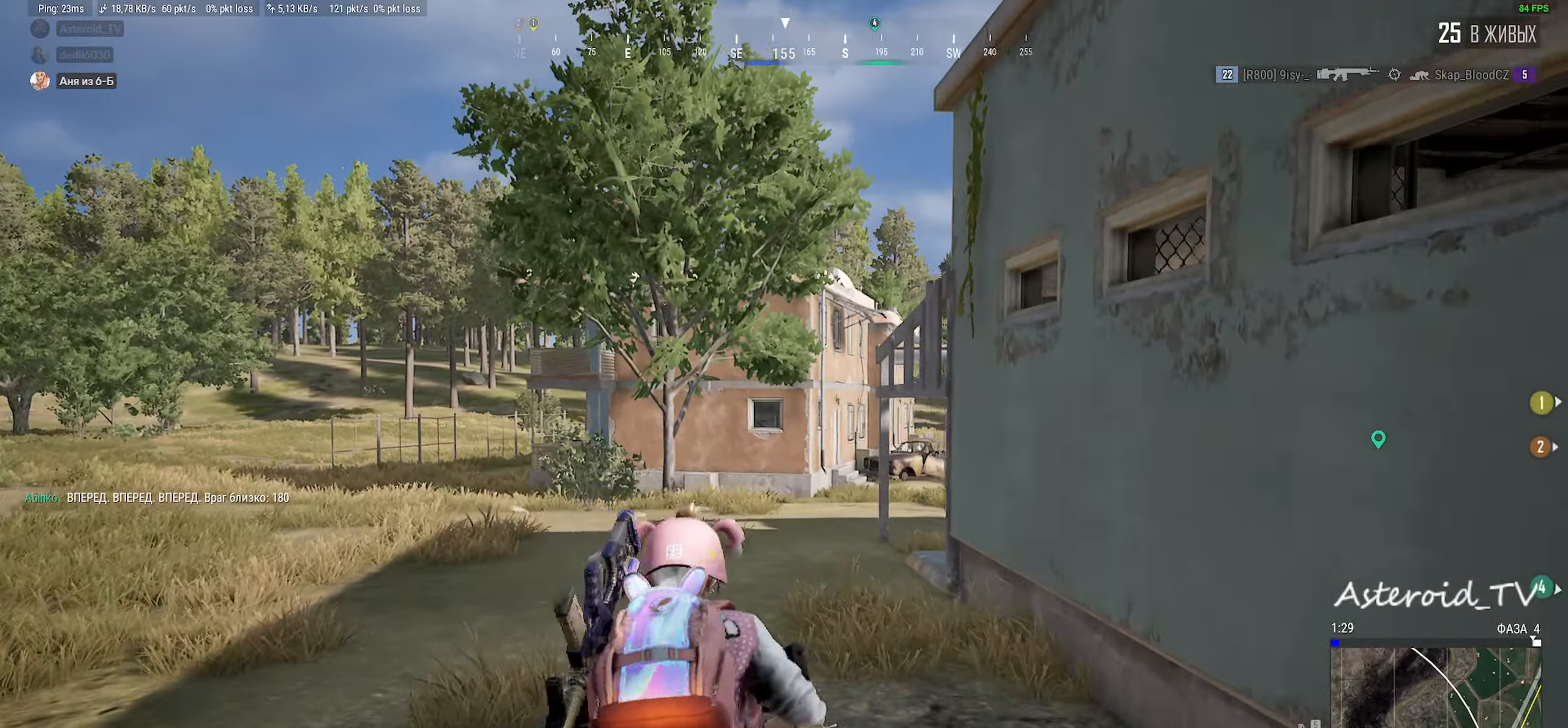
{"keys": ["a", "shift", "w"], "mouse": [], "events": [[50, "mouse_right", "down"], [117, "mouse_wheel", "down"], [250, "mouse_wheel", "up"], [317, "a", "down"], [317, "d", "up"], [317, "mouse_right", "up"]]}
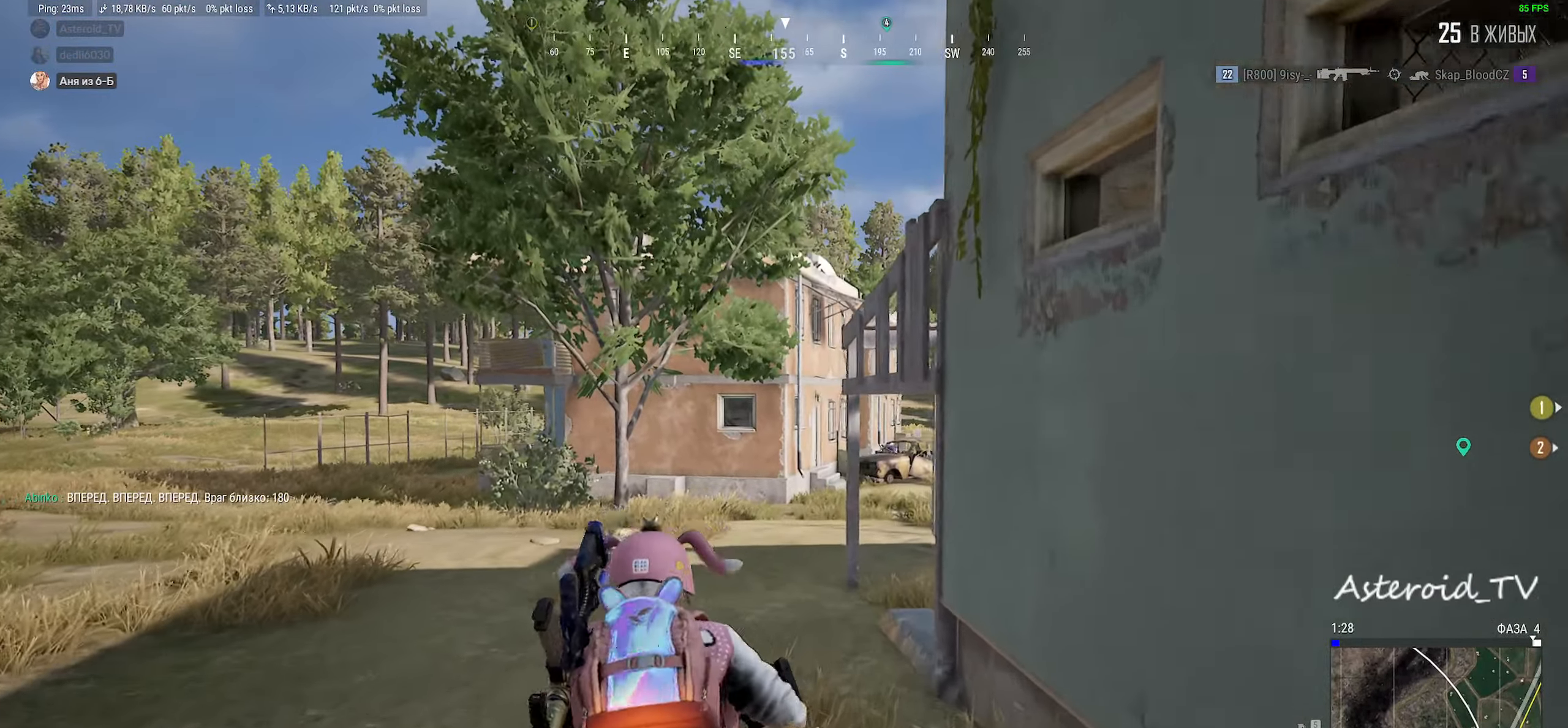
{"keys": ["a", "ctrl"], "mouse": ["right"], "events": [[367, "shift", "up"], [450, "mouse_right", "down"], [450, "w", "up"], [500, "ctrl", "down"]]}
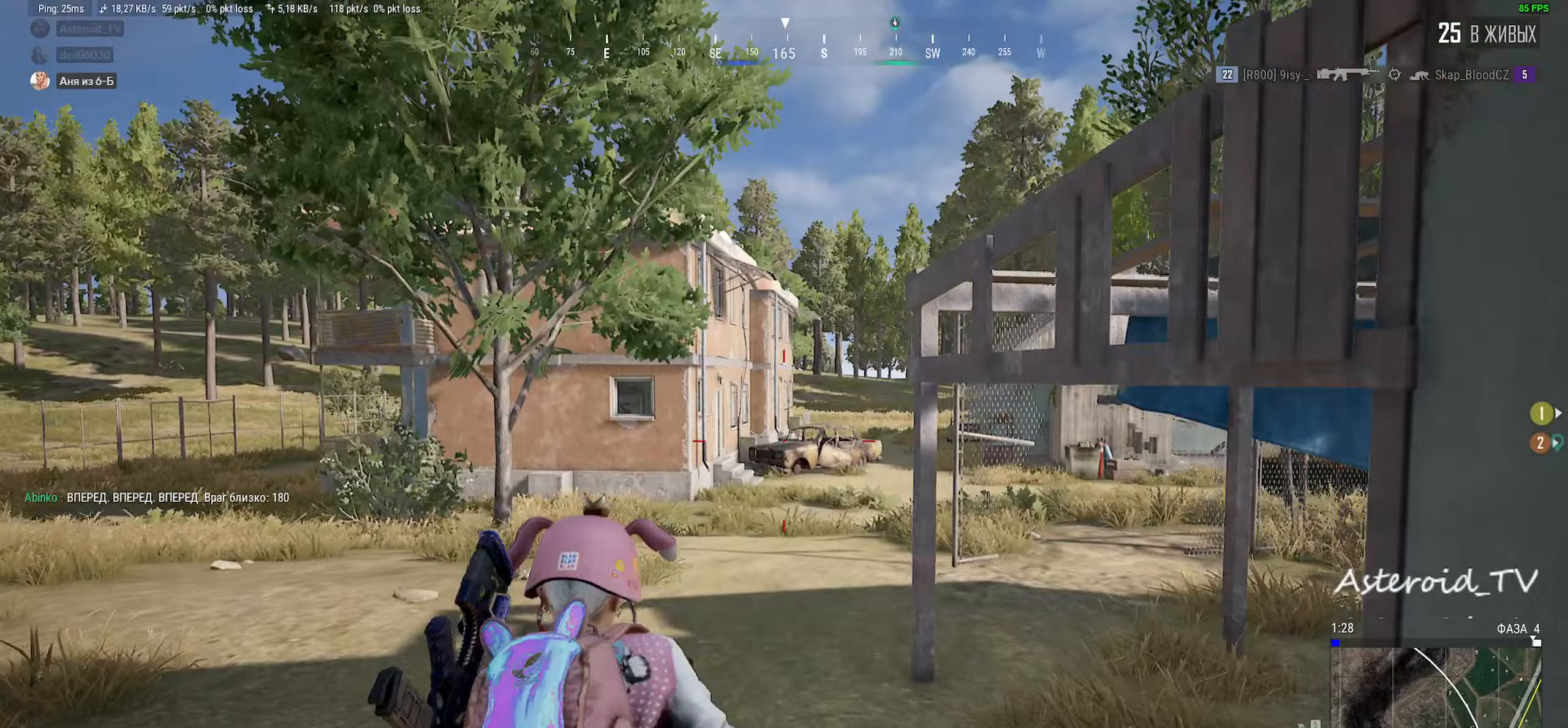
{"keys": ["a", "w"], "mouse": [], "events": [[50, "mouse_right", "up"], [133, "ctrl", "up"], [217, "mouse_right", "down"], [233, "mouse_left", "down"], [333, "ctrl", "down"], [383, "mouse_right", "up"], [417, "mouse_left", "up"], [417, "w", "down"], [500, "ctrl", "up"]]}
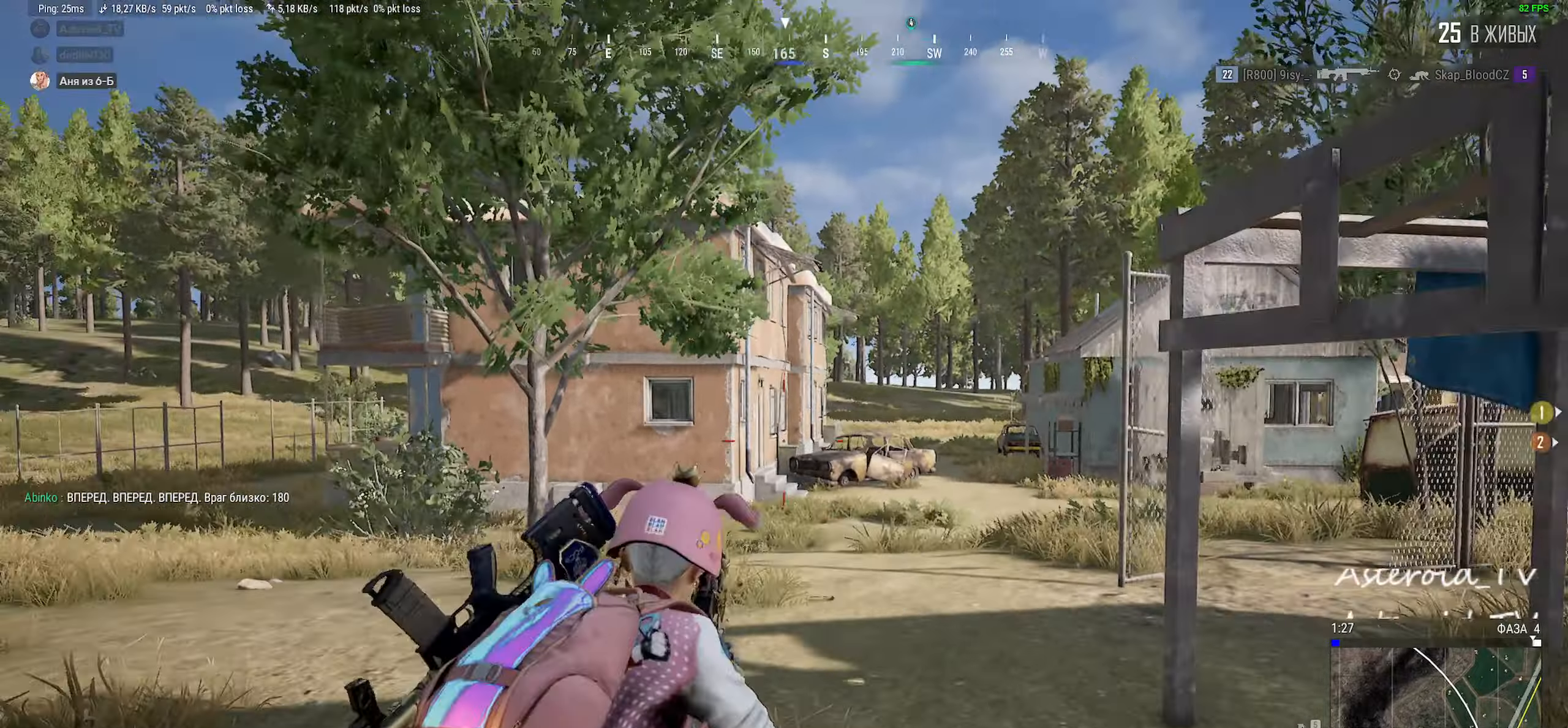
{"keys": ["a", "shift", "w"], "mouse": [], "events": [[117, "mouse_wheel", "down"], [217, "mouse_wheel", "up"], [333, "shift", "down"]]}
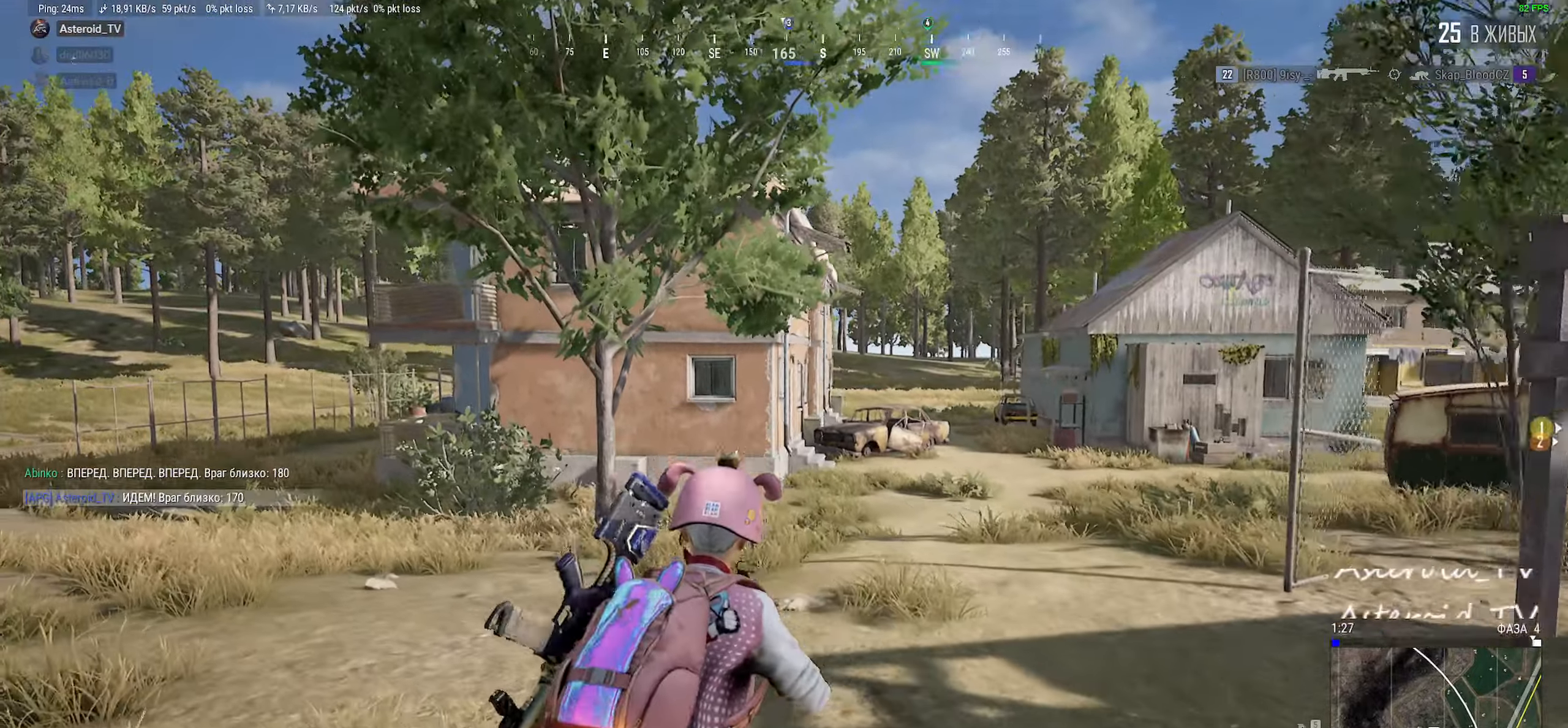
{"keys": ["d", "shift", "w"], "mouse": [], "events": [[200, "a", "up"], [233, "d", "down"]]}
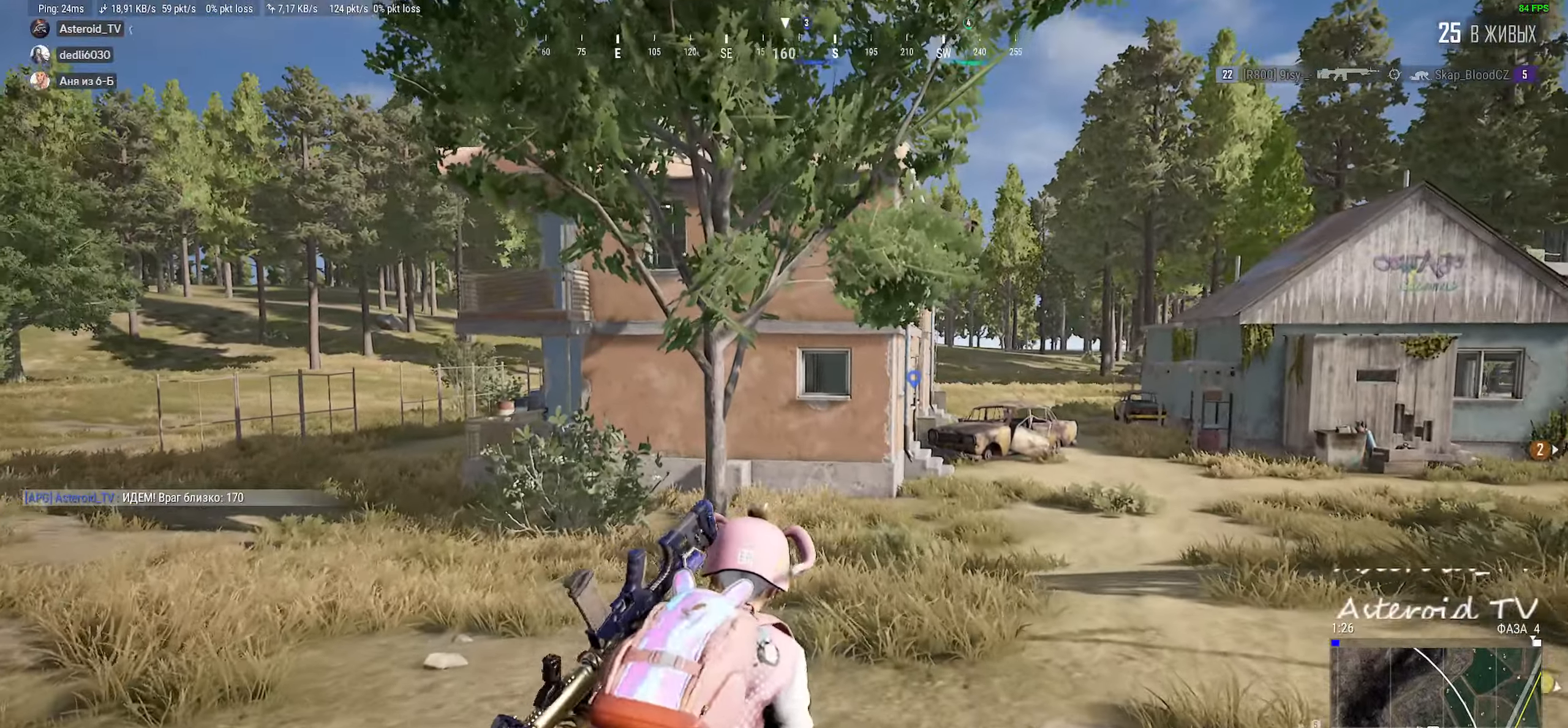
{"keys": ["a", "shift", "w"], "mouse": []}
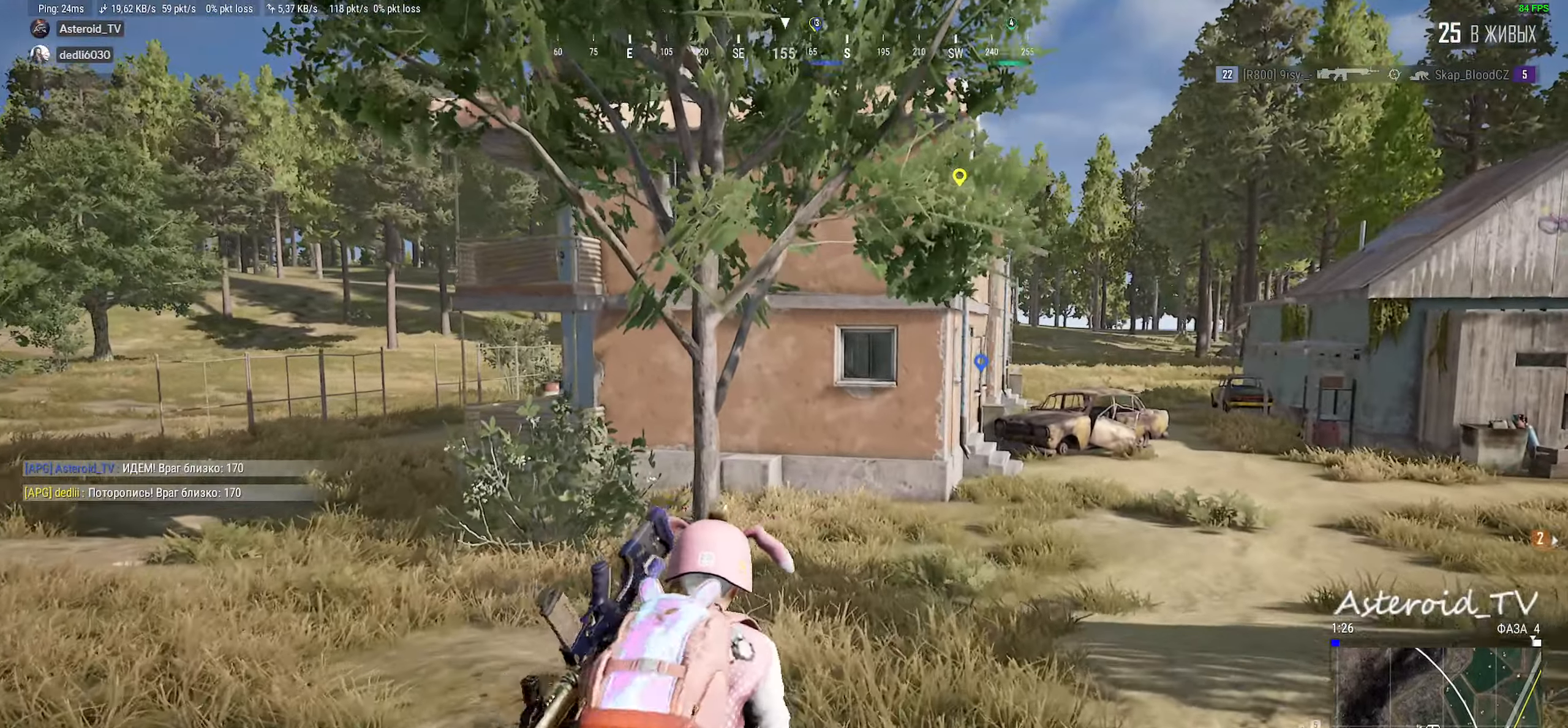
{"keys": ["d", "shift", "w"], "mouse": [], "events": [[200, "d", "down"], [217, "a", "up"], [267, "shift", "up"], [467, "shift", "down"]]}
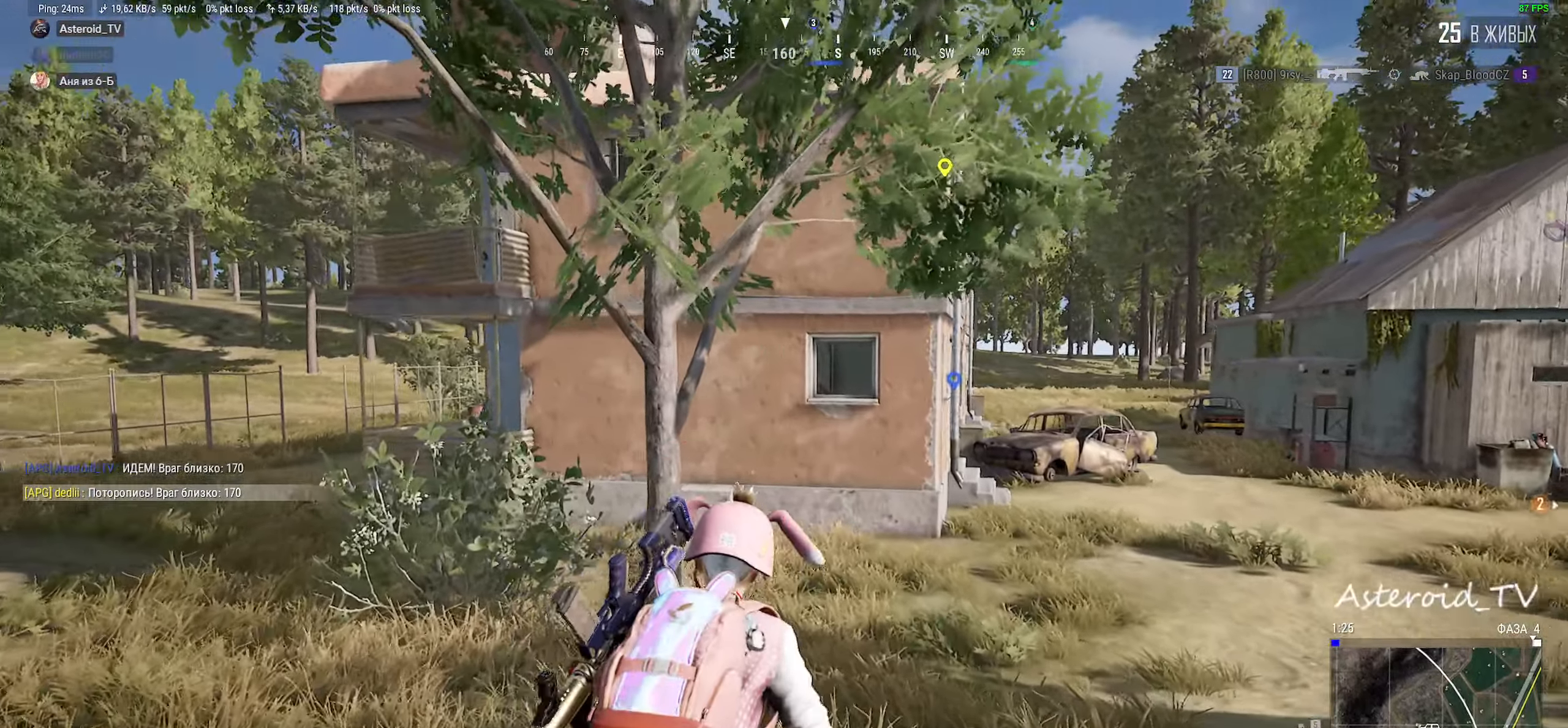
{"keys": ["d", "shift", "w"], "mouse": [], "events": []}
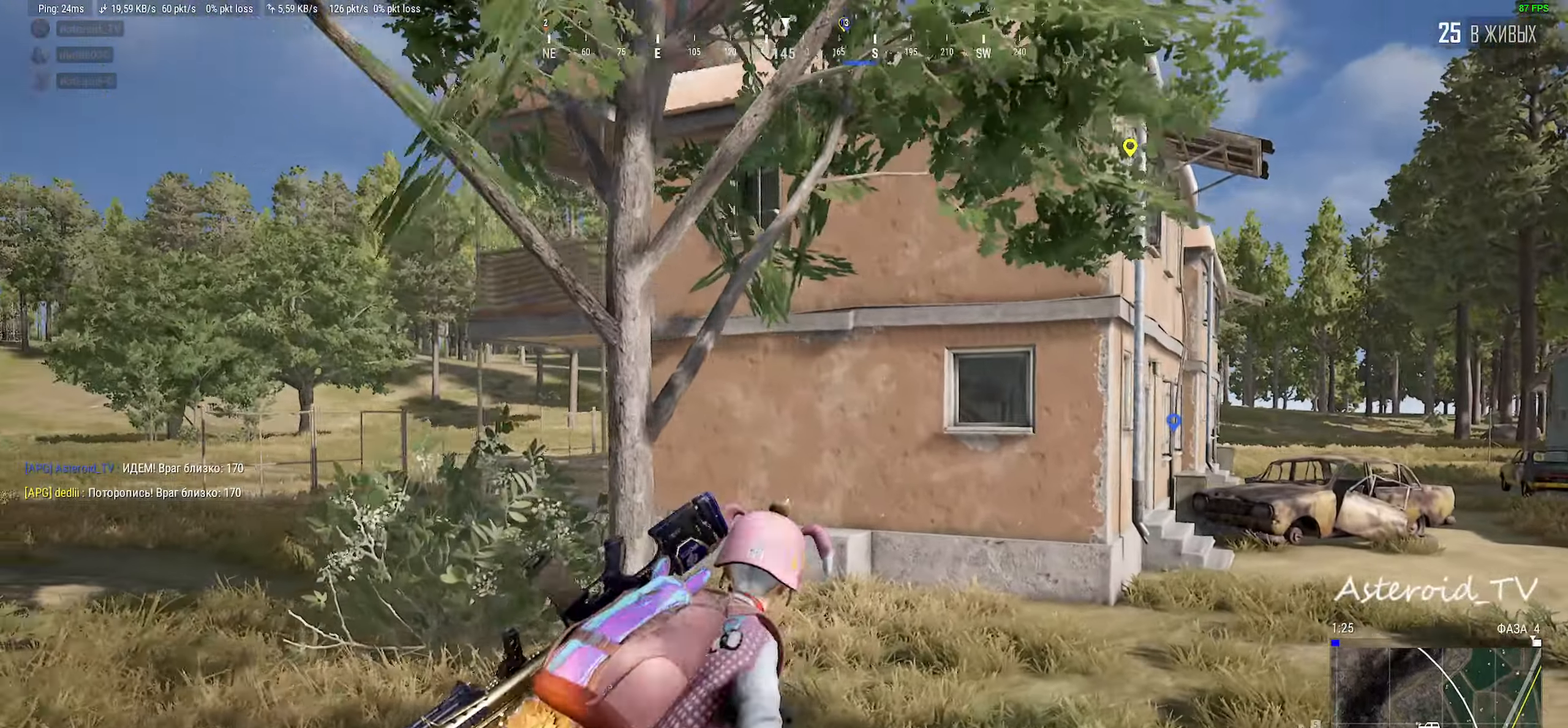
{"keys": ["d", "shift", "w"], "mouse": [], "events": [[100, "d", "up"], [200, "d", "down"]]}